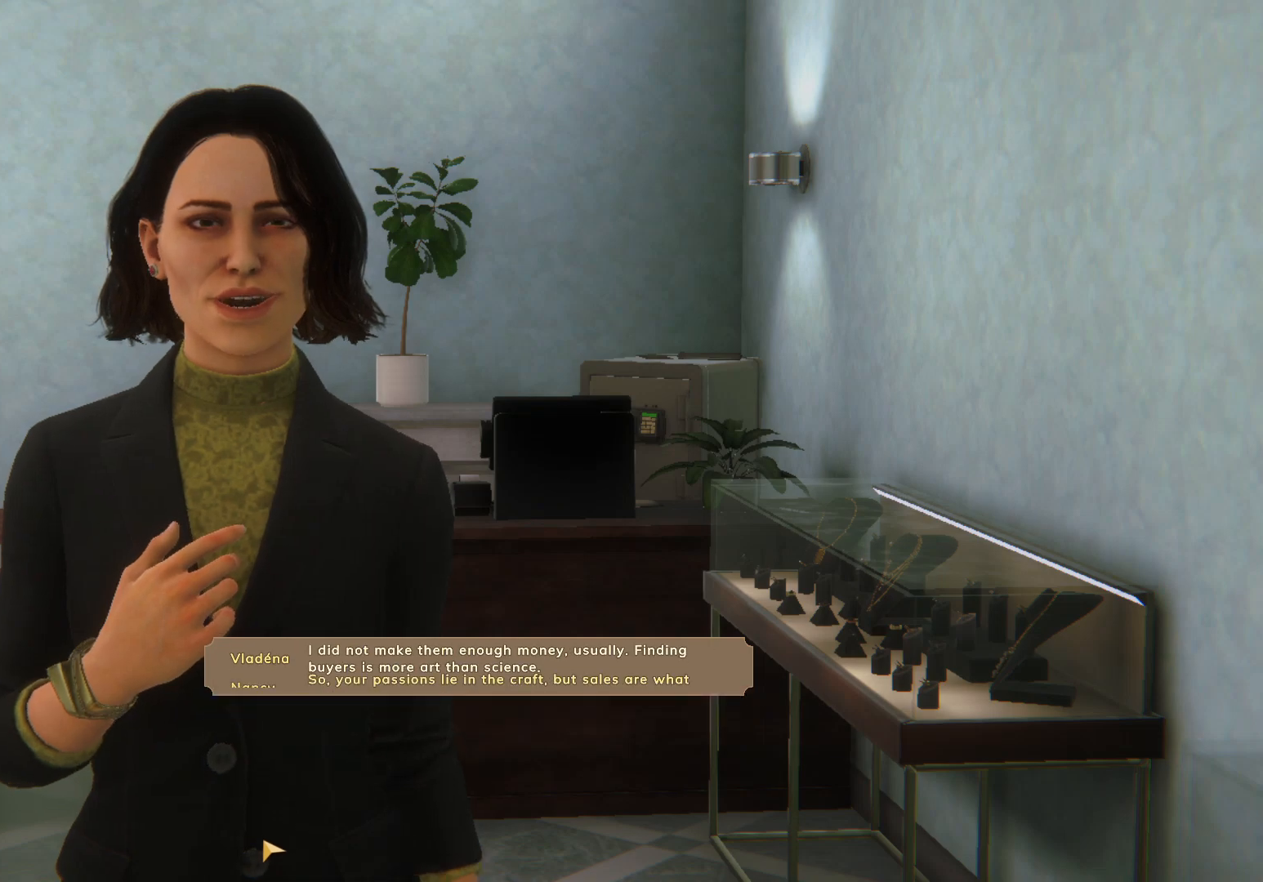
Gameplay with keyboard and mouse; each line is a JSON object with the keys and mouse buttons held at the frame after it. "events" lists presses ("down") and releases ("up") of "1", "2", "3", "a", "c", "d", "e", "escape", "f1", "f2", "f3", "q", "s", "shift", "tab", "tilde", "w", "x", "z", "mouse_left", "mouse_wheel", "mouse_right", "mouse_mb4" and "mouse_mb5" between this image and that frame as [ms after this image, input, new state], when the widget could be followed in between. "mouse_left", "mouse_wheel", "mouse_right", "mouse_mb4", "mouse_mb5" = the "left", "wheel", "right", "mb4", "mb5" buttons of the "mouse" list. No other keys are recorded. "wheel" means that the mouse wheel is clicked or scrolled. Mouse movement is not recorded. Not read: caps_lock.
{"keys": [], "mouse": [], "events": [[67, "mouse_left", "down"], [150, "mouse_left", "up"], [217, "mouse_left", "down"], [300, "mouse_left", "up"], [383, "mouse_left", "down"], [467, "mouse_left", "up"]]}
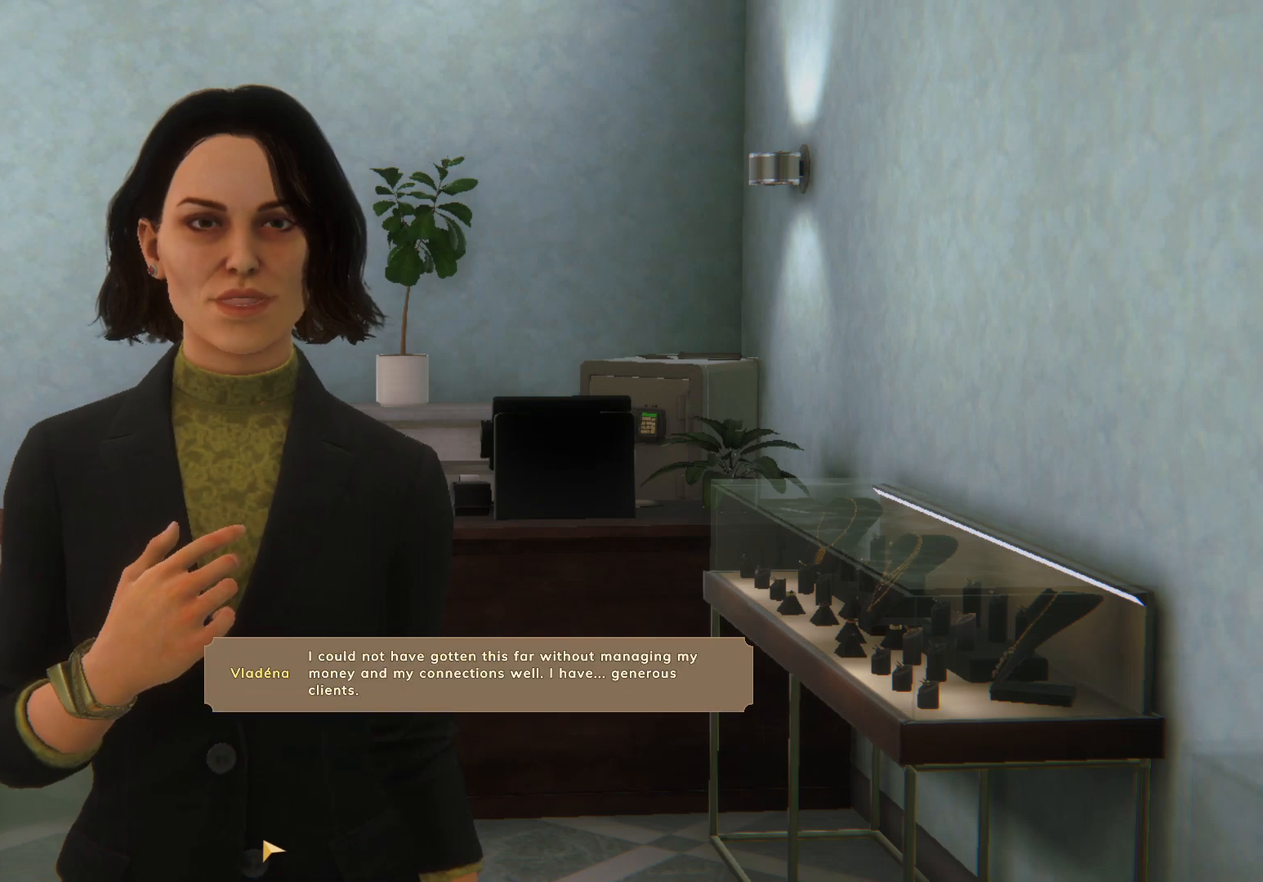
{"keys": [], "mouse": [], "events": [[33, "mouse_left", "down"], [117, "mouse_left", "up"], [183, "mouse_left", "down"], [250, "mouse_left", "up"]]}
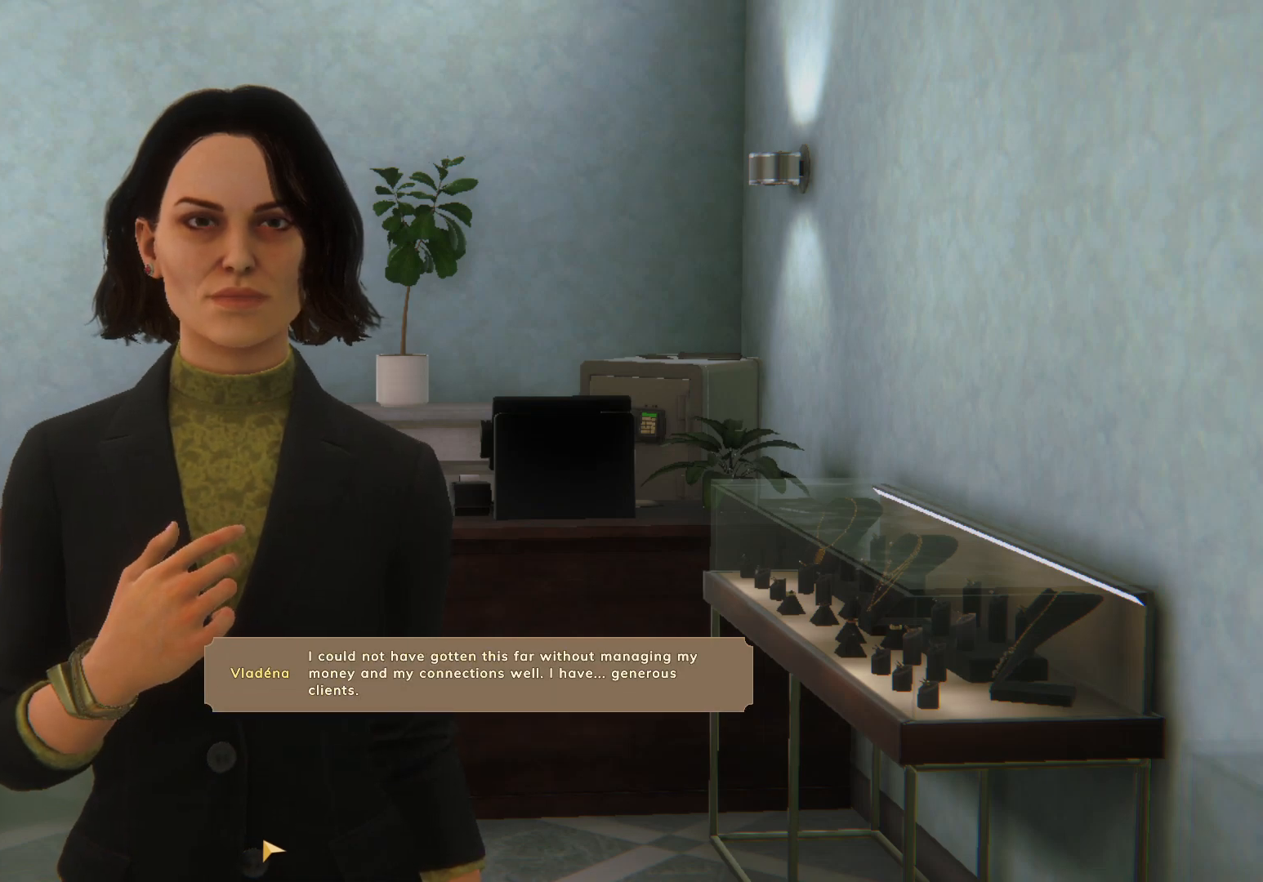
{"keys": [], "mouse": [], "events": []}
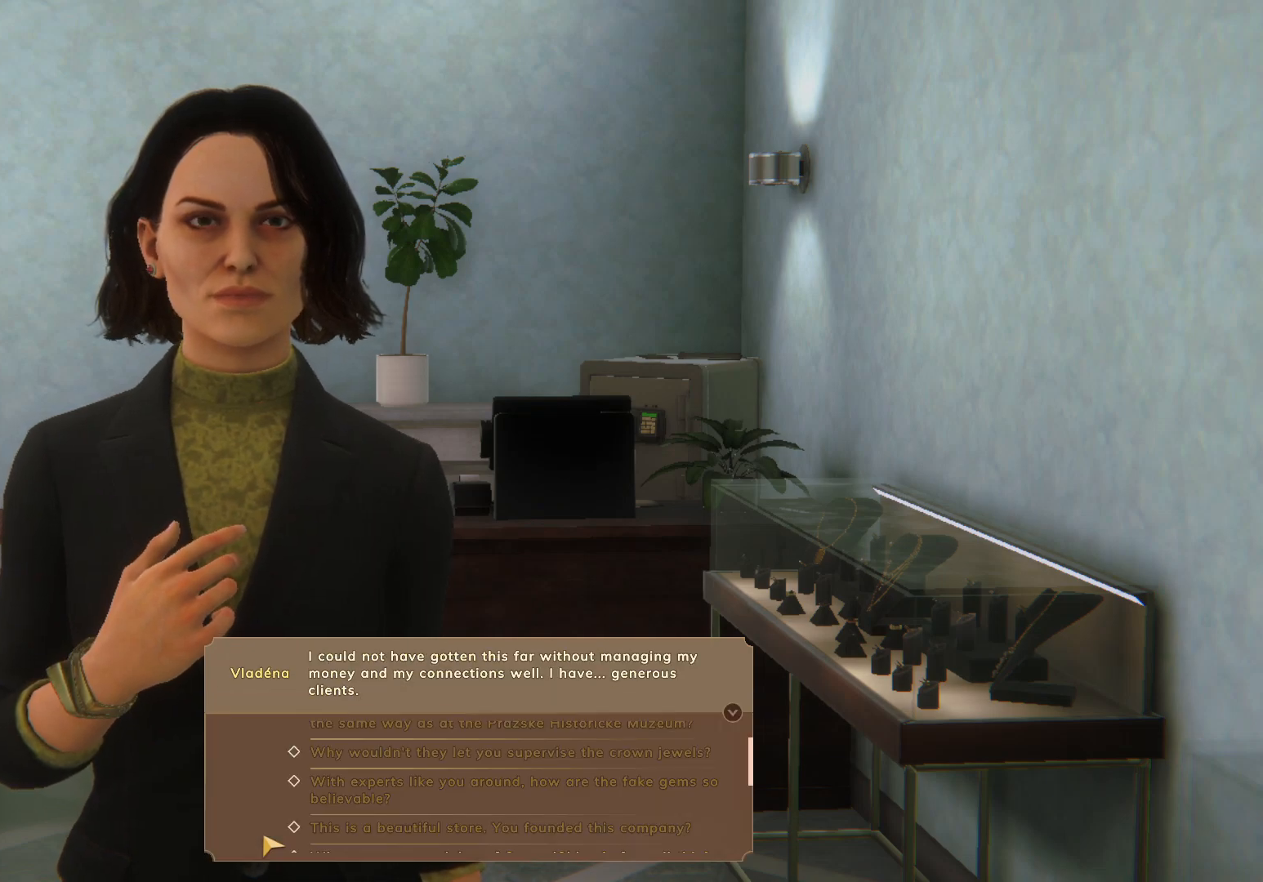
{"keys": [], "mouse": [], "events": [[283, "mouse_left", "down"], [450, "mouse_left", "up"]]}
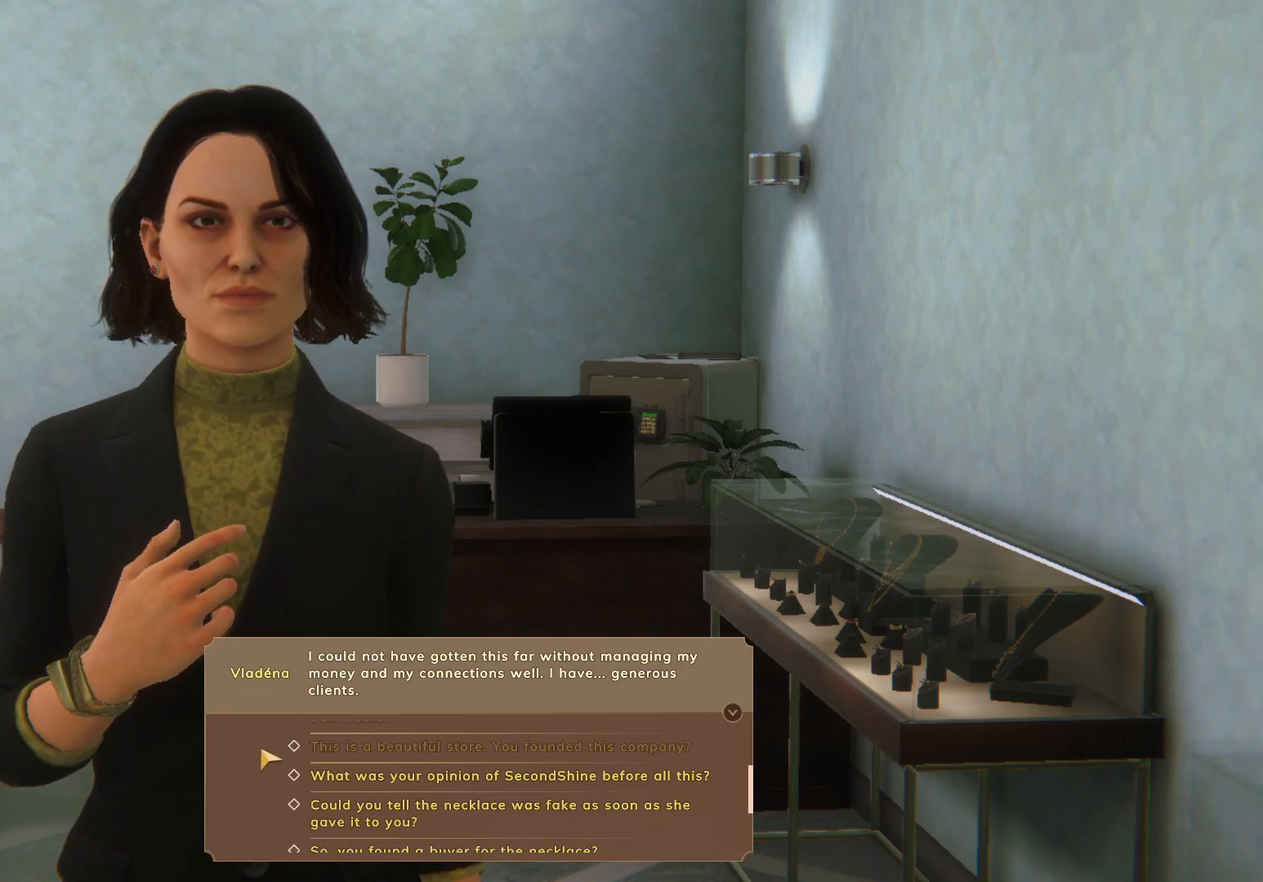
{"keys": [], "mouse": [], "events": [[167, "mouse_left", "down"], [500, "mouse_left", "up"]]}
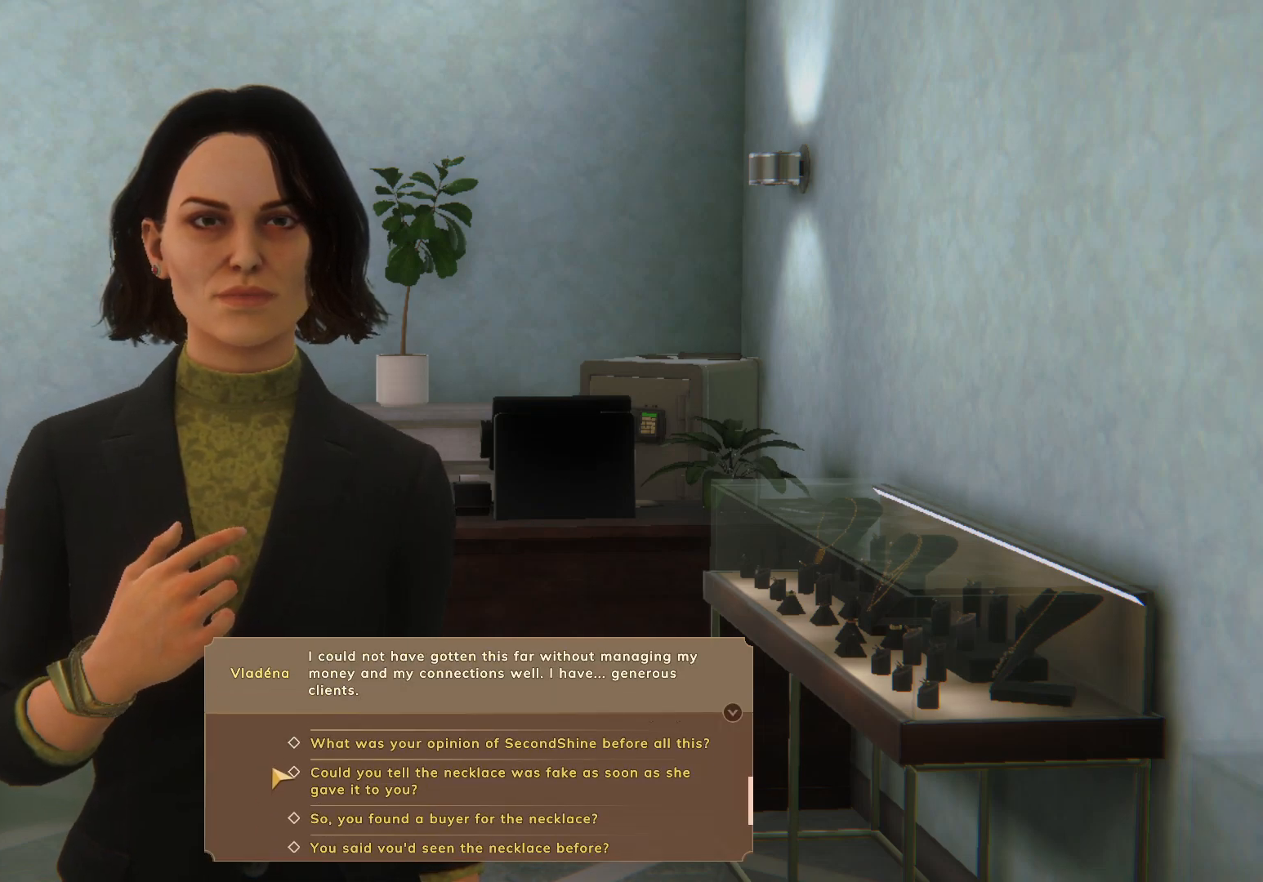
{"keys": [], "mouse": [], "events": [[350, "mouse_left", "down"], [450, "mouse_left", "up"]]}
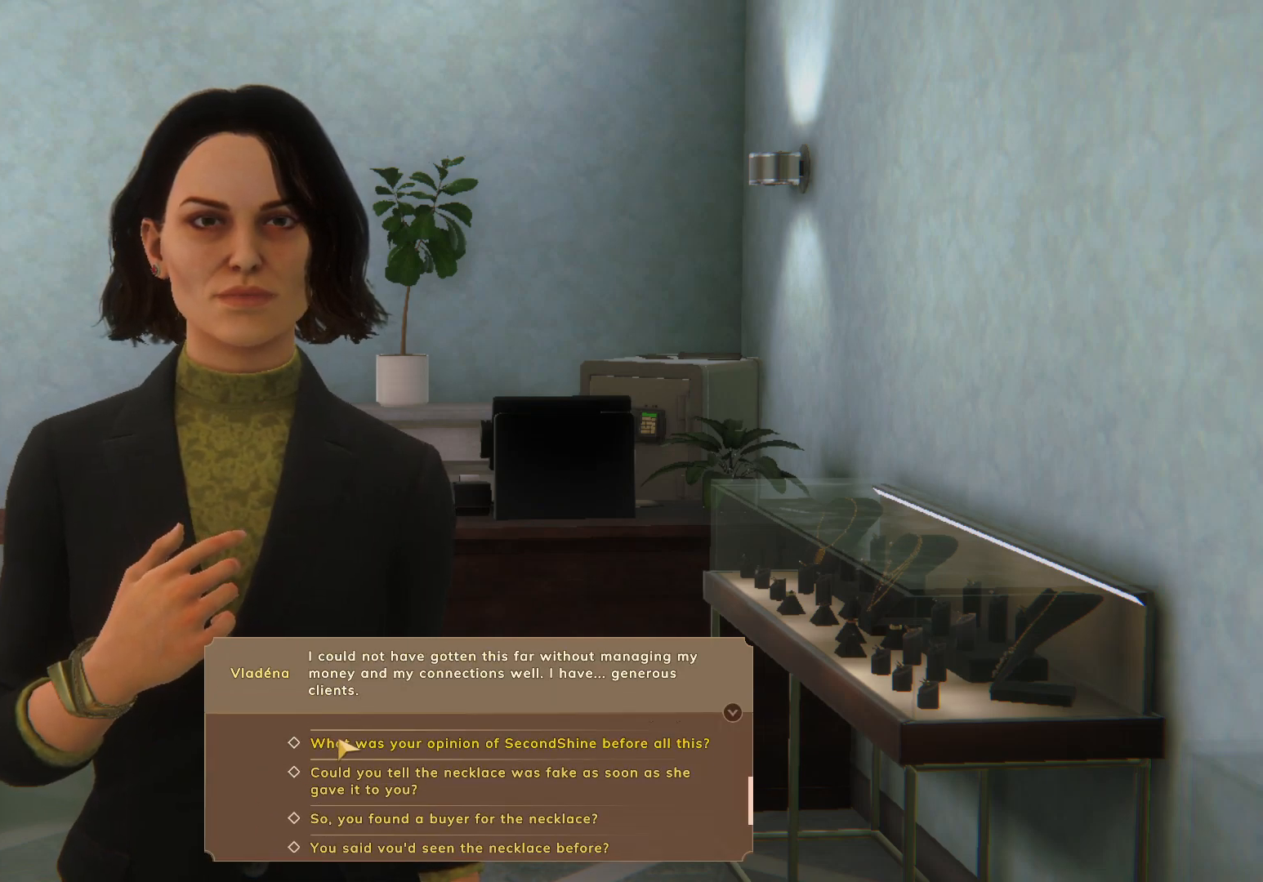
{"keys": [], "mouse": ["left"], "events": [[17, "mouse_left", "down"], [100, "mouse_left", "up"], [167, "mouse_left", "down"], [267, "mouse_left", "up"], [317, "mouse_left", "down"], [433, "mouse_left", "up"], [467, "mouse_left", "down"]]}
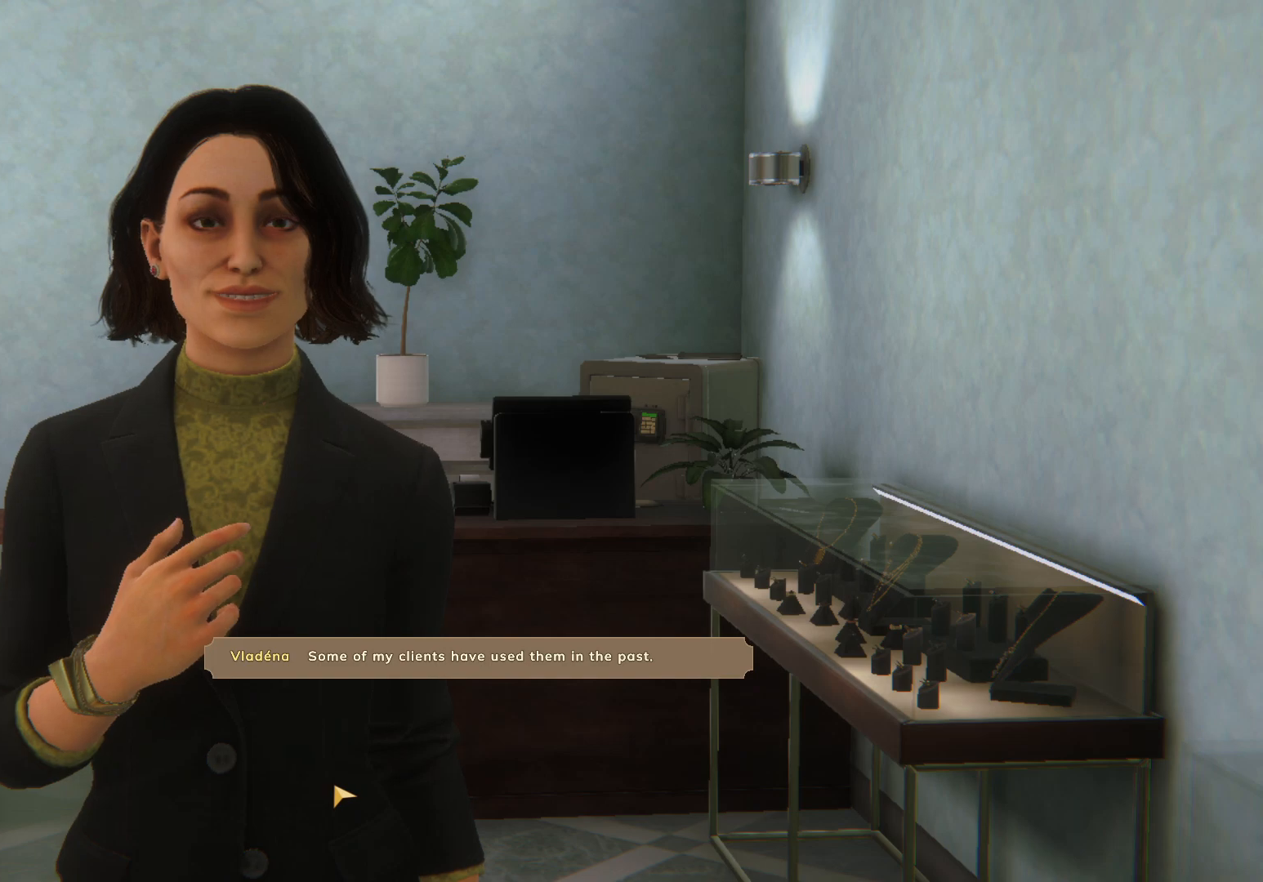
{"keys": [], "mouse": [], "events": [[33, "mouse_left", "up"], [100, "mouse_left", "down"], [183, "mouse_left", "up"], [250, "mouse_left", "down"], [333, "mouse_left", "up"], [417, "mouse_left", "down"], [483, "mouse_left", "up"]]}
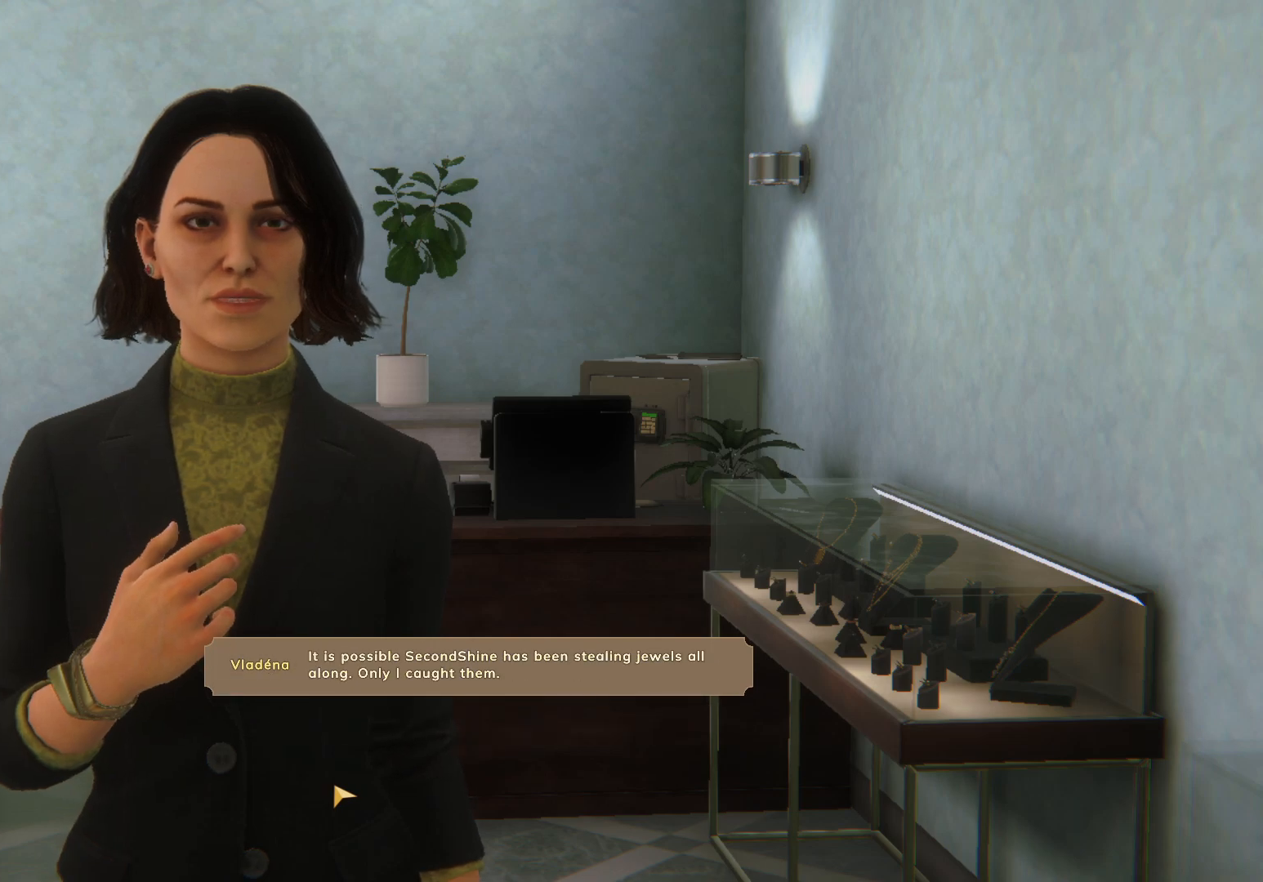
{"keys": [], "mouse": ["left"], "events": [[33, "mouse_left", "down"], [250, "mouse_left", "up"], [317, "mouse_left", "down"], [400, "mouse_left", "up"], [450, "mouse_left", "down"]]}
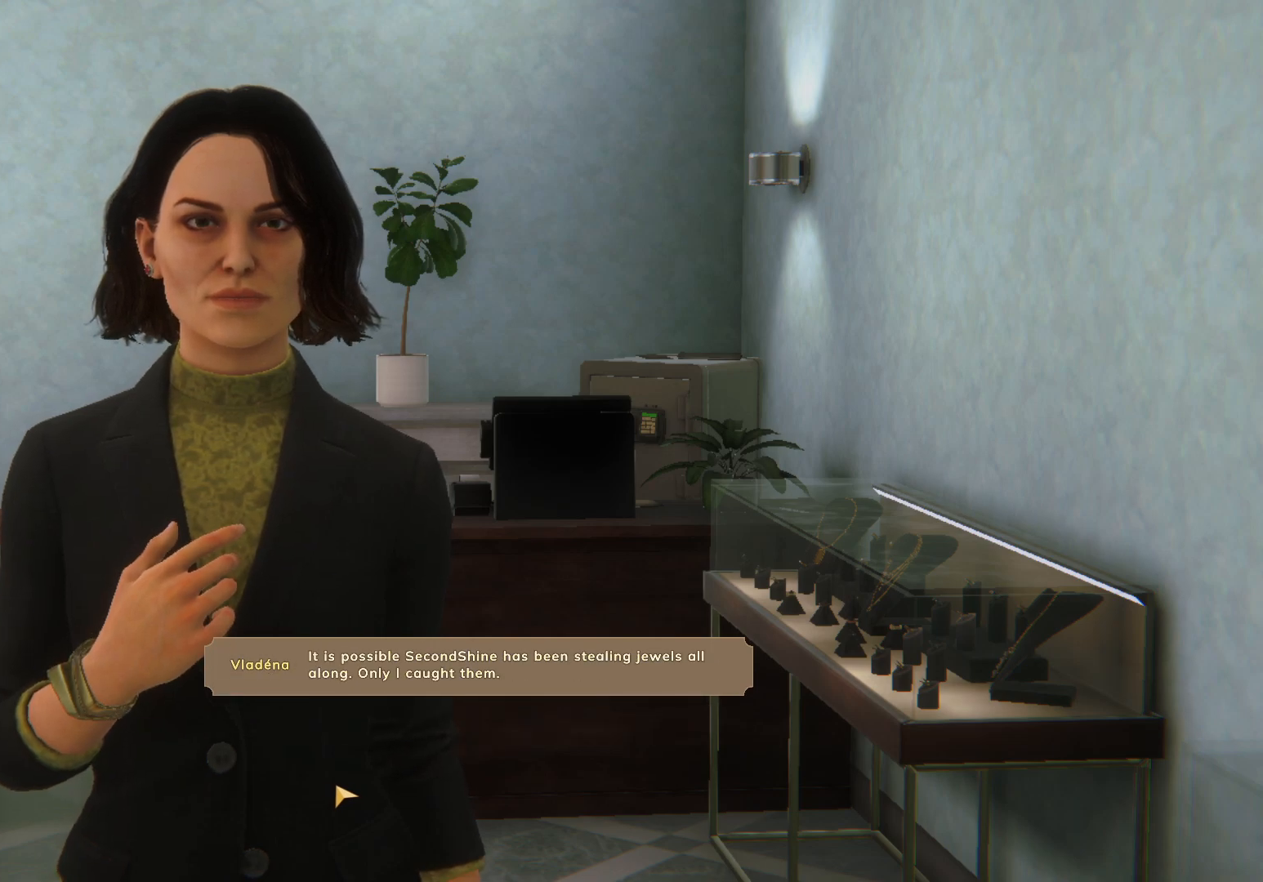
{"keys": [], "mouse": [], "events": [[17, "mouse_left", "up"], [117, "mouse_left", "down"], [200, "mouse_left", "up"]]}
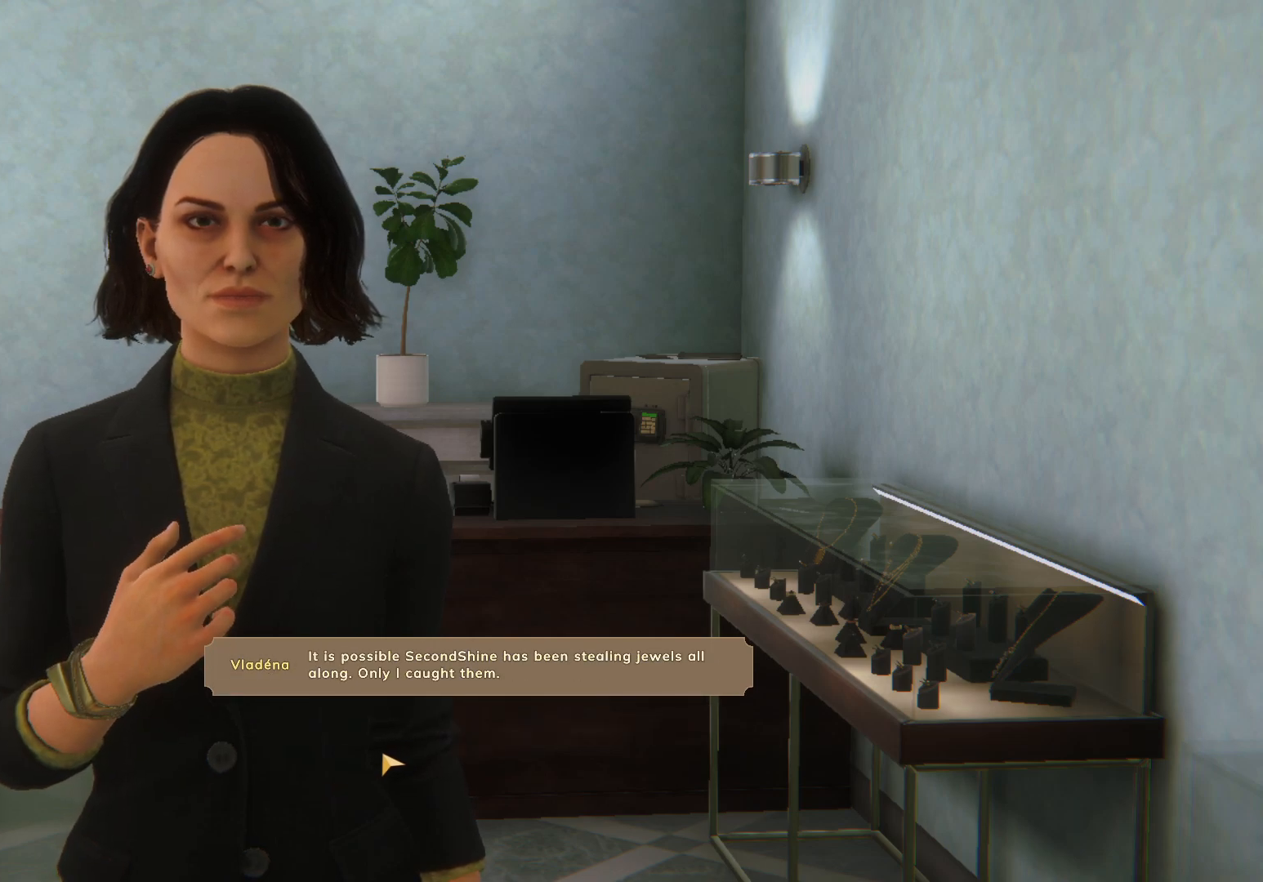
{"keys": [], "mouse": [], "events": []}
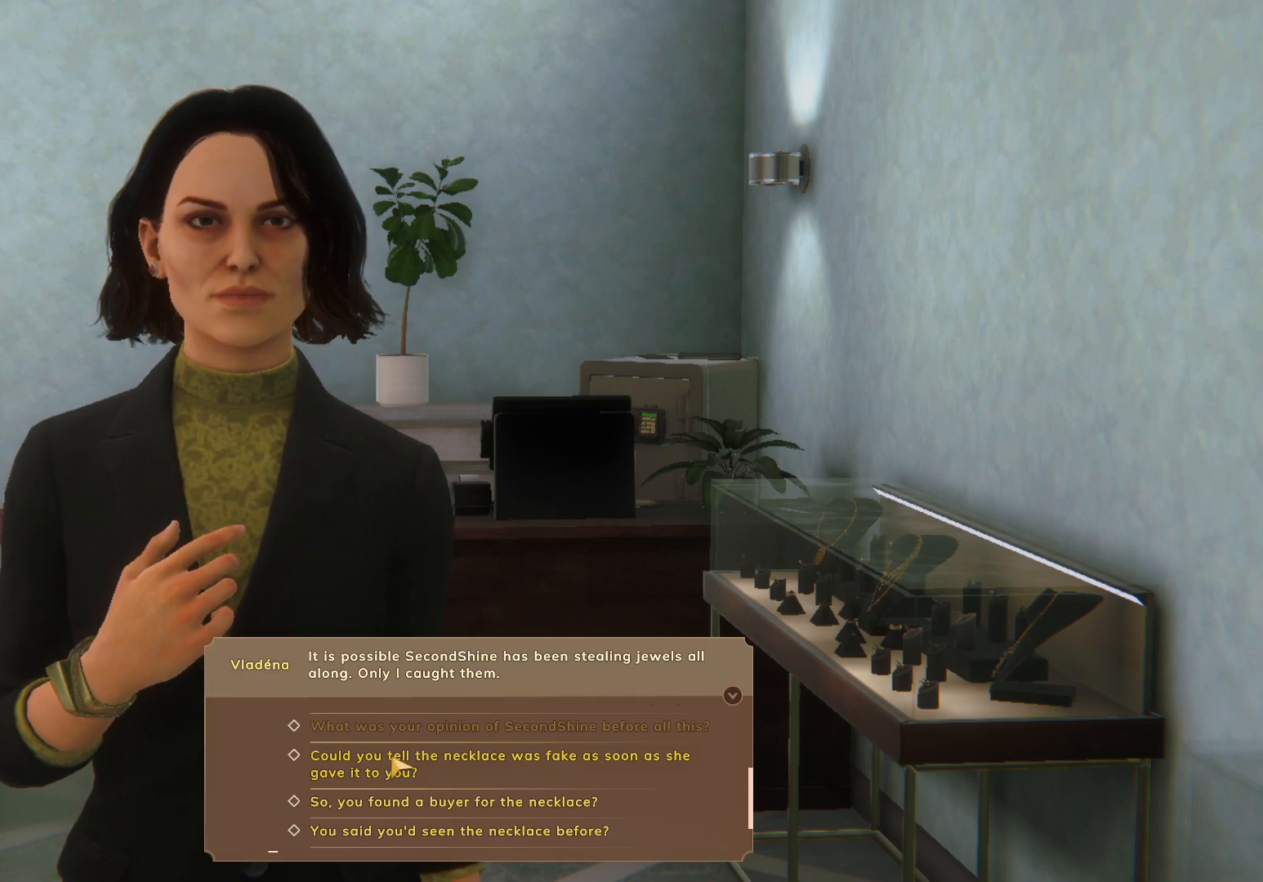
{"keys": [], "mouse": ["left"], "events": [[50, "mouse_left", "down"], [133, "mouse_left", "up"], [200, "mouse_left", "down"], [283, "mouse_left", "up"], [350, "mouse_left", "down"], [433, "mouse_left", "up"], [500, "mouse_left", "down"]]}
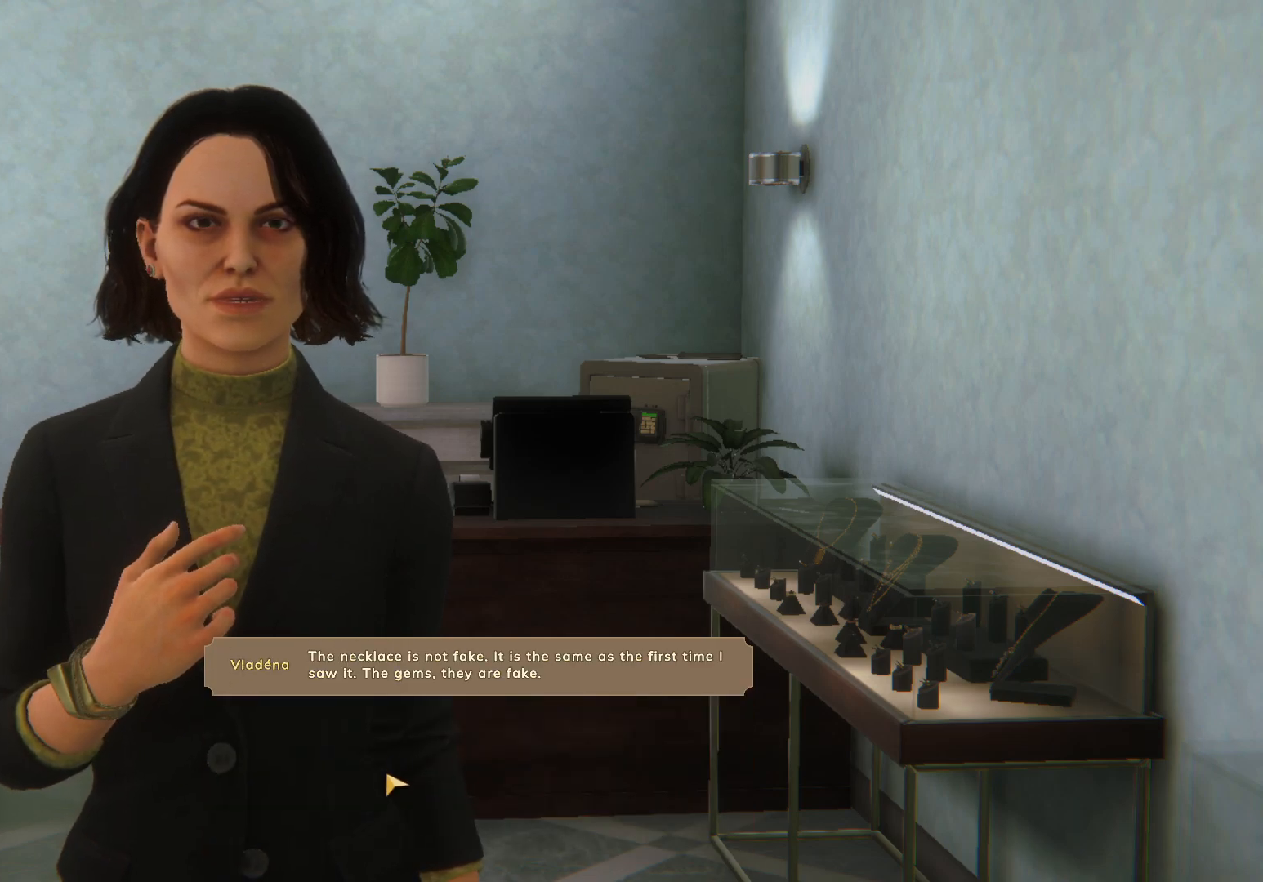
{"keys": [], "mouse": ["left"], "events": [[67, "mouse_left", "up"], [150, "mouse_left", "down"], [383, "mouse_left", "up"], [433, "mouse_left", "down"]]}
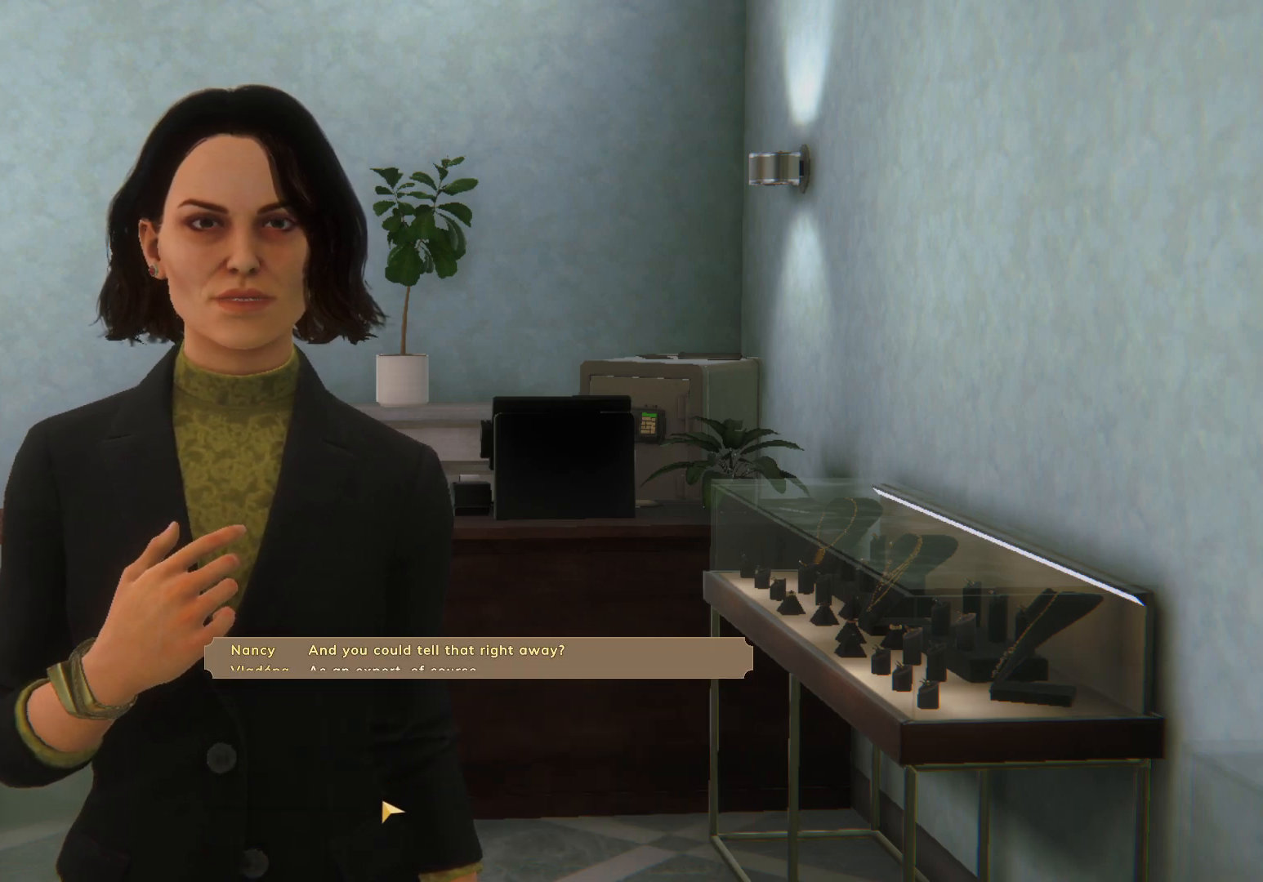
{"keys": [], "mouse": [], "events": [[17, "mouse_left", "up"], [117, "mouse_left", "down"], [317, "mouse_left", "up"], [400, "mouse_left", "down"], [483, "mouse_left", "up"]]}
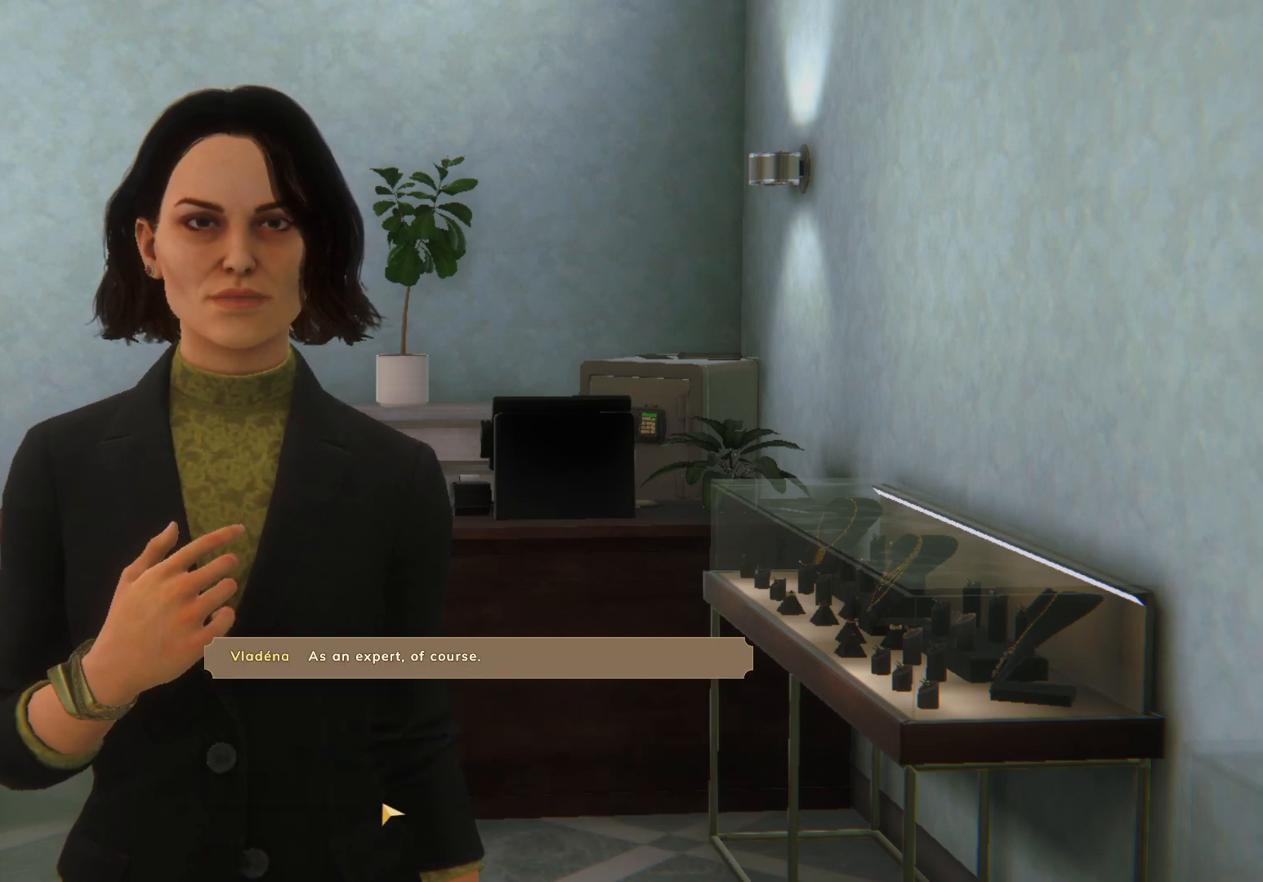
{"keys": [], "mouse": [], "events": [[67, "mouse_left", "down"], [133, "mouse_left", "up"]]}
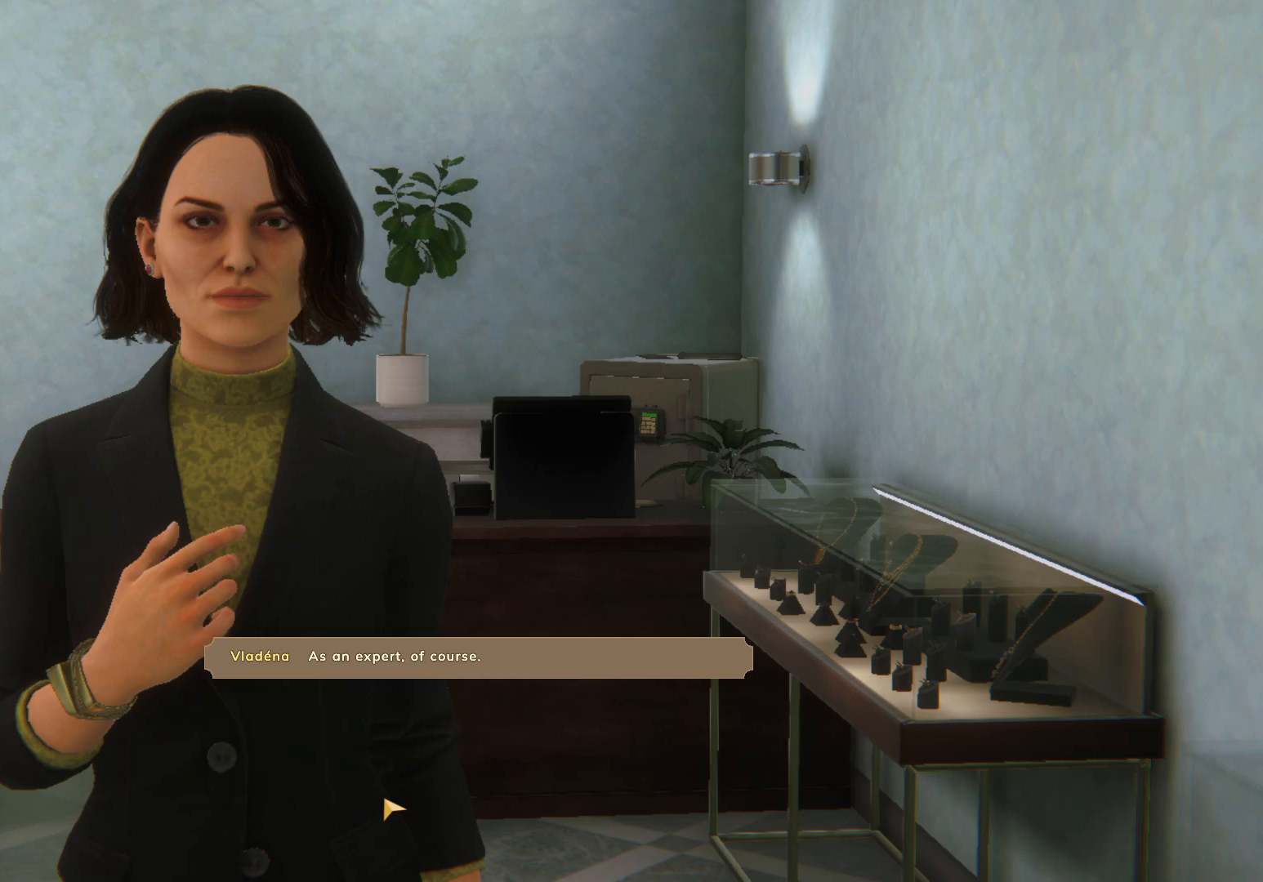
{"keys": [], "mouse": [], "events": []}
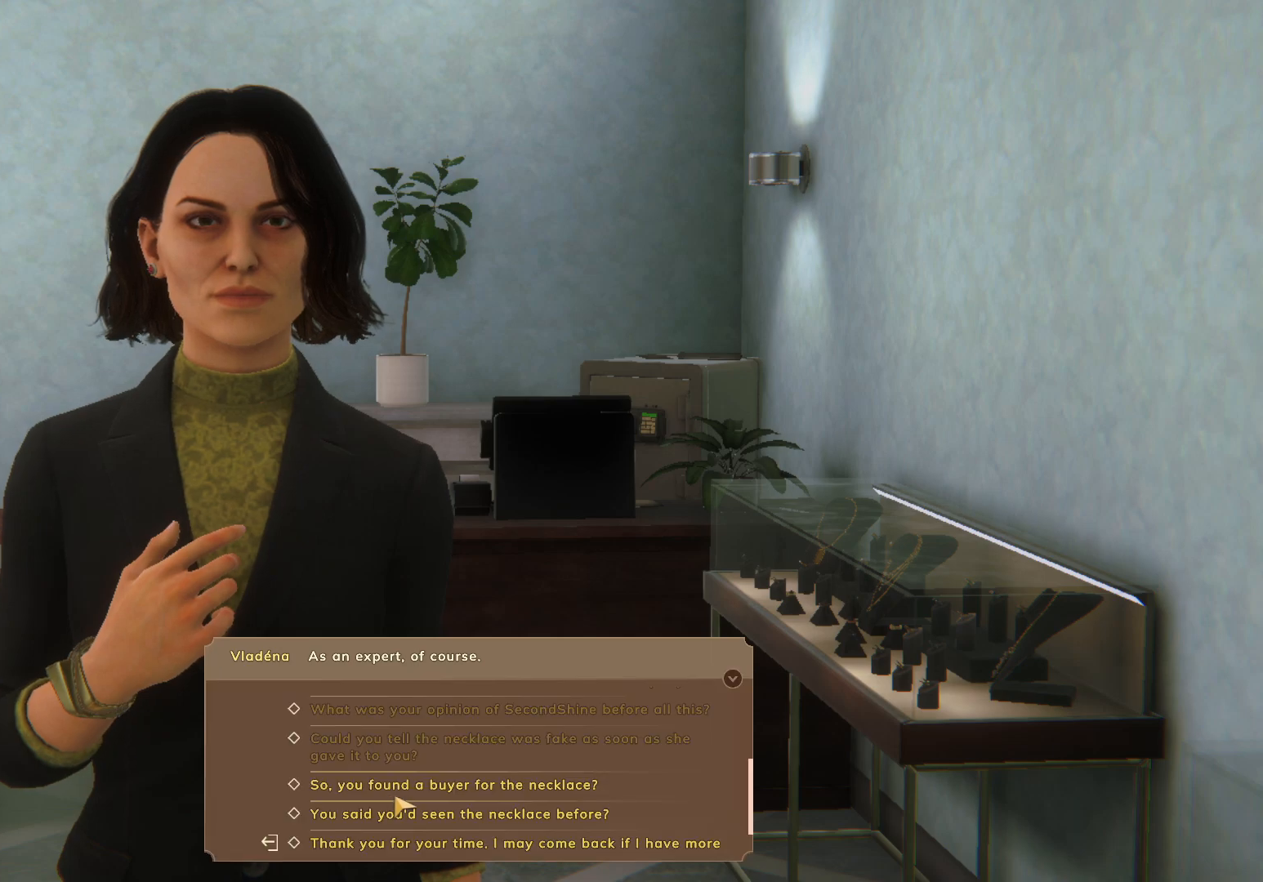
{"keys": [], "mouse": ["left"], "events": [[283, "mouse_left", "down"], [383, "mouse_left", "up"], [450, "mouse_left", "down"]]}
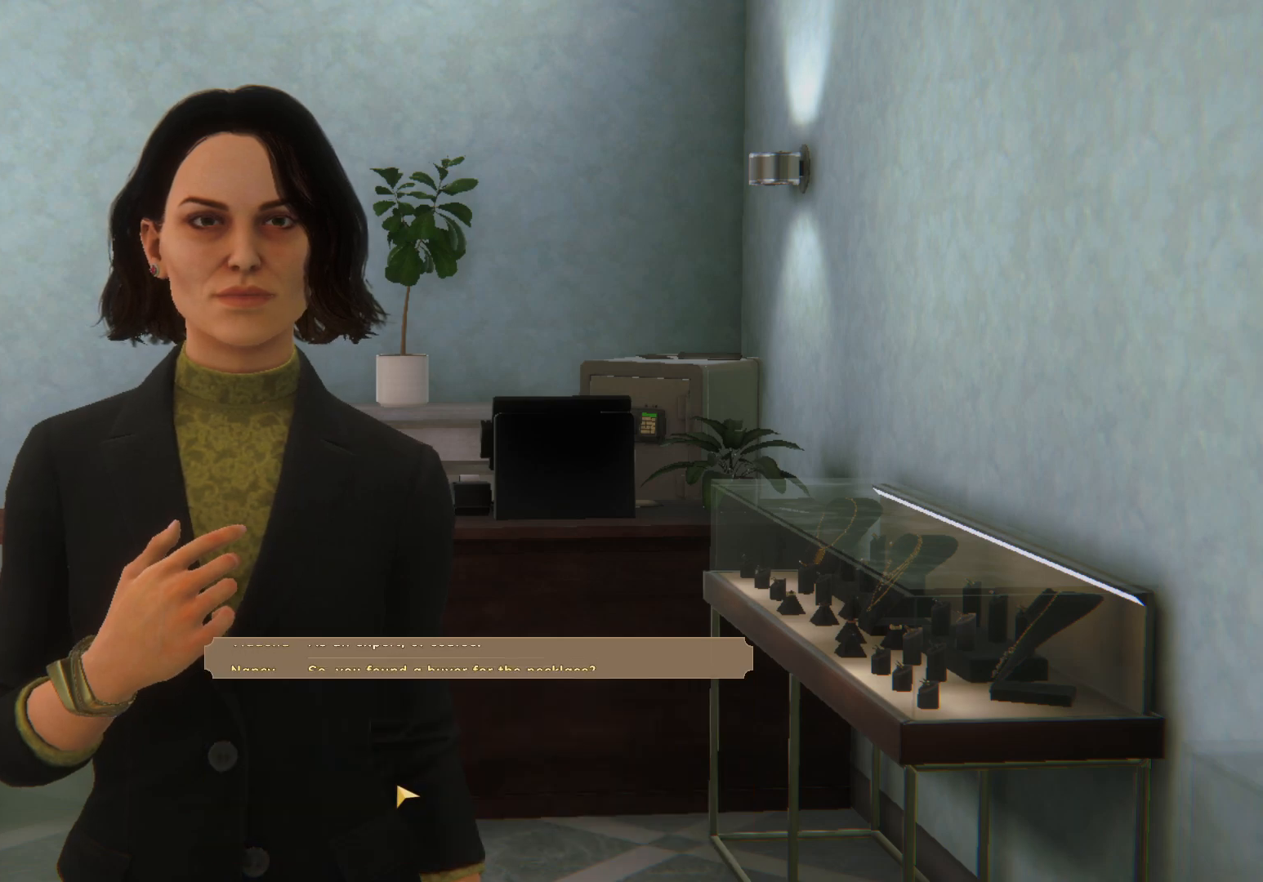
{"keys": [], "mouse": [], "events": [[50, "mouse_left", "up"], [83, "mouse_left", "down"], [167, "mouse_left", "up"], [233, "mouse_left", "down"], [333, "mouse_left", "up"], [417, "mouse_left", "down"], [467, "mouse_left", "up"]]}
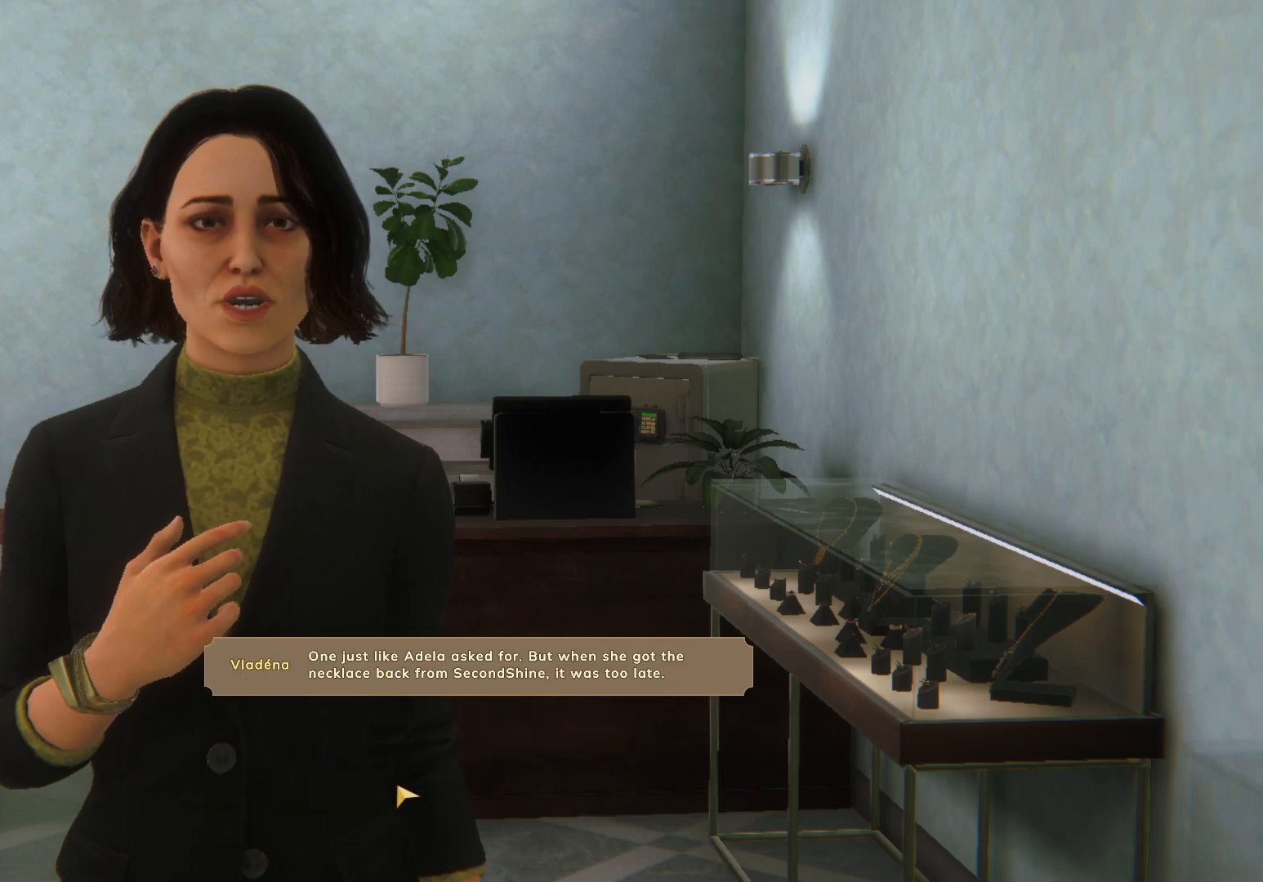
{"keys": [], "mouse": [], "events": [[33, "mouse_left", "down"], [117, "mouse_left", "up"], [183, "mouse_left", "down"], [267, "mouse_left", "up"], [333, "mouse_left", "down"], [433, "mouse_left", "up"]]}
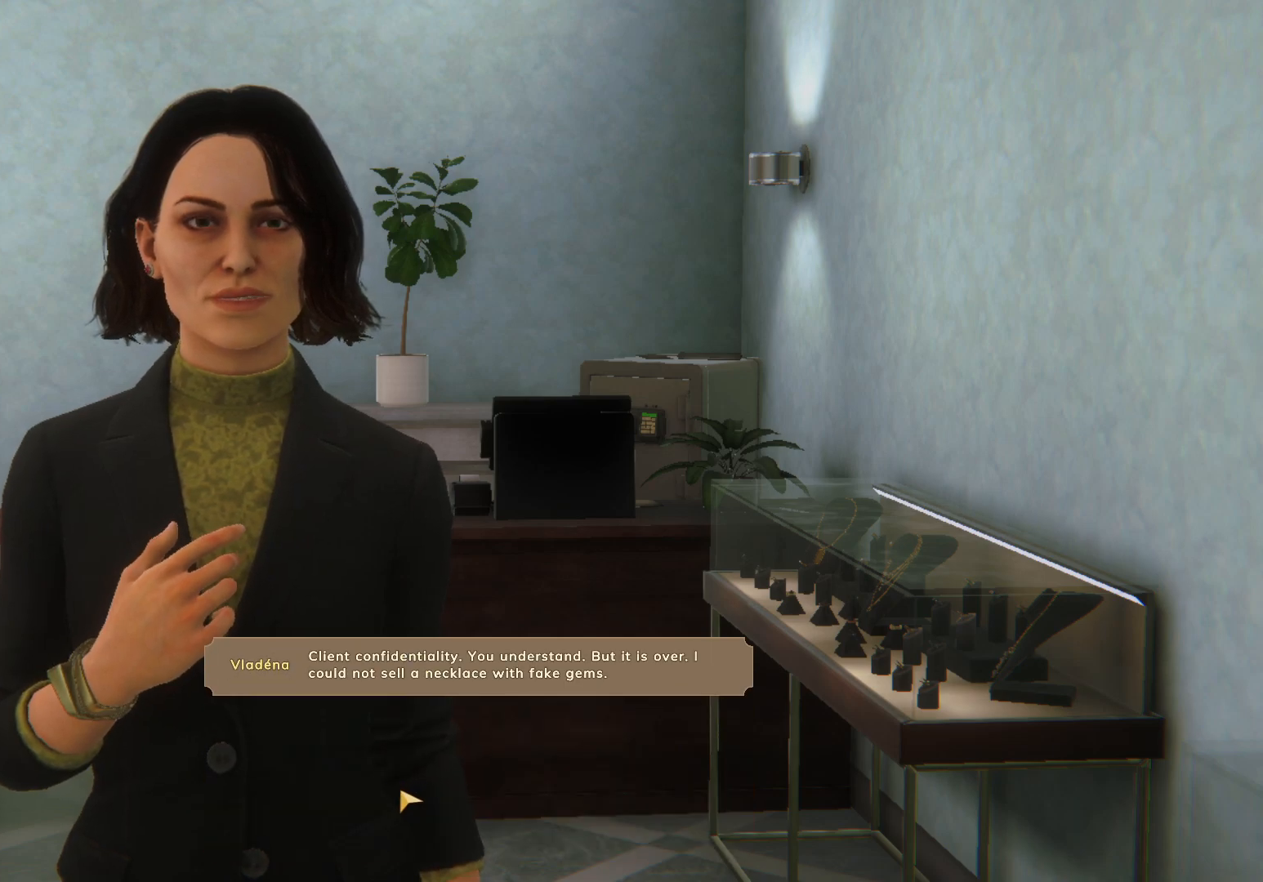
{"keys": [], "mouse": ["left"], "events": [[133, "mouse_left", "down"], [233, "mouse_left", "up"], [283, "mouse_left", "down"], [400, "mouse_left", "up"], [450, "mouse_left", "down"]]}
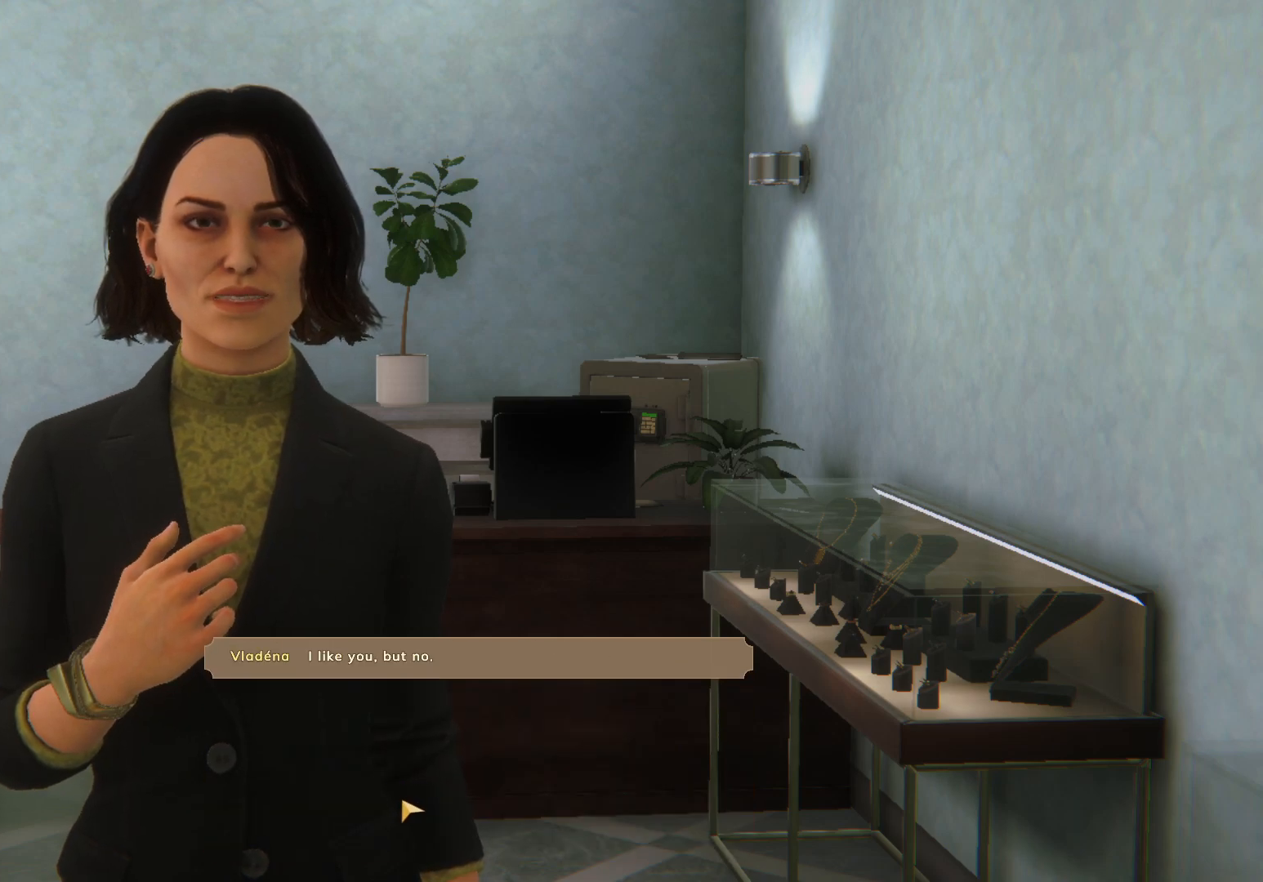
{"keys": [], "mouse": ["left"], "events": [[50, "mouse_left", "up"], [133, "mouse_left", "down"], [233, "mouse_left", "up"], [283, "mouse_left", "down"], [400, "mouse_left", "up"], [467, "mouse_left", "down"]]}
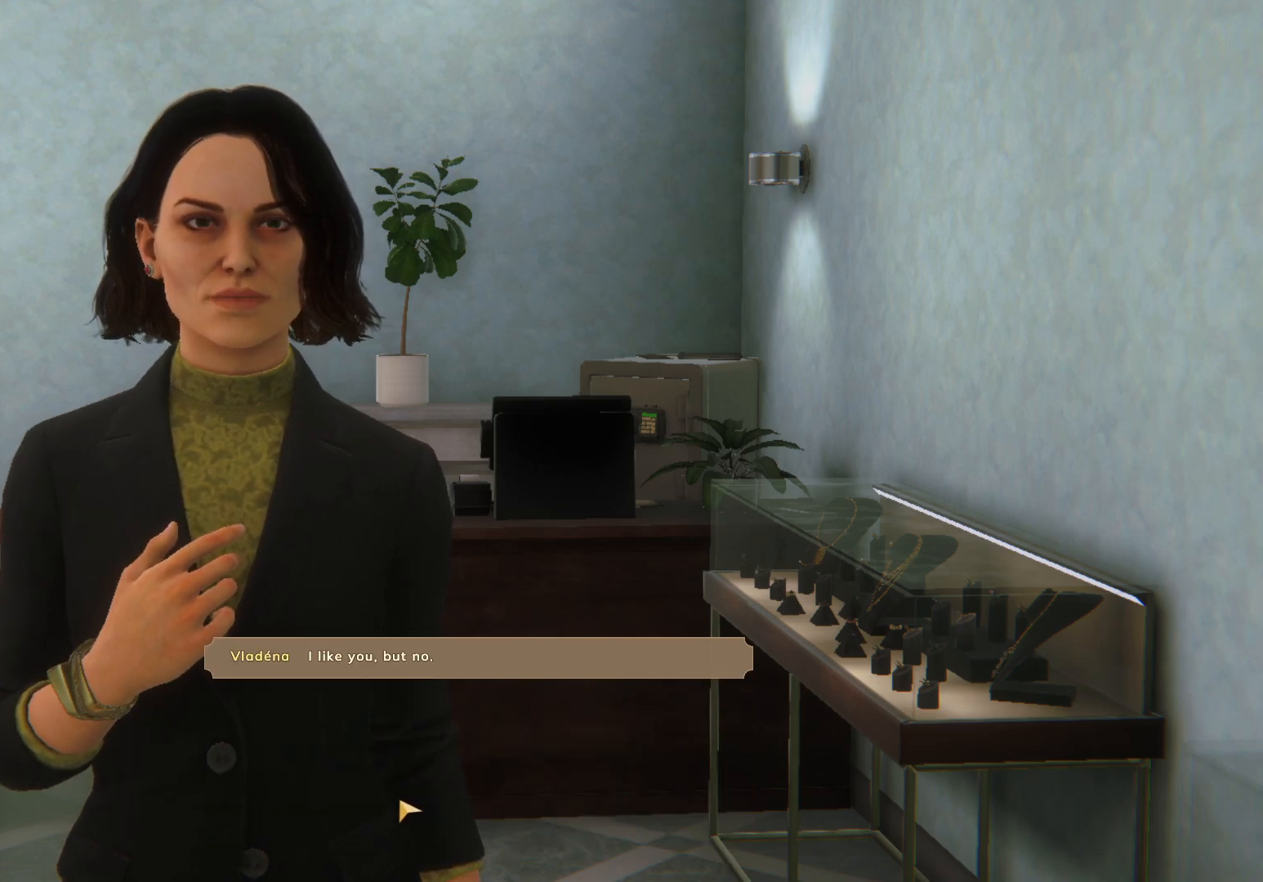
{"keys": [], "mouse": [], "events": [[100, "mouse_left", "up"]]}
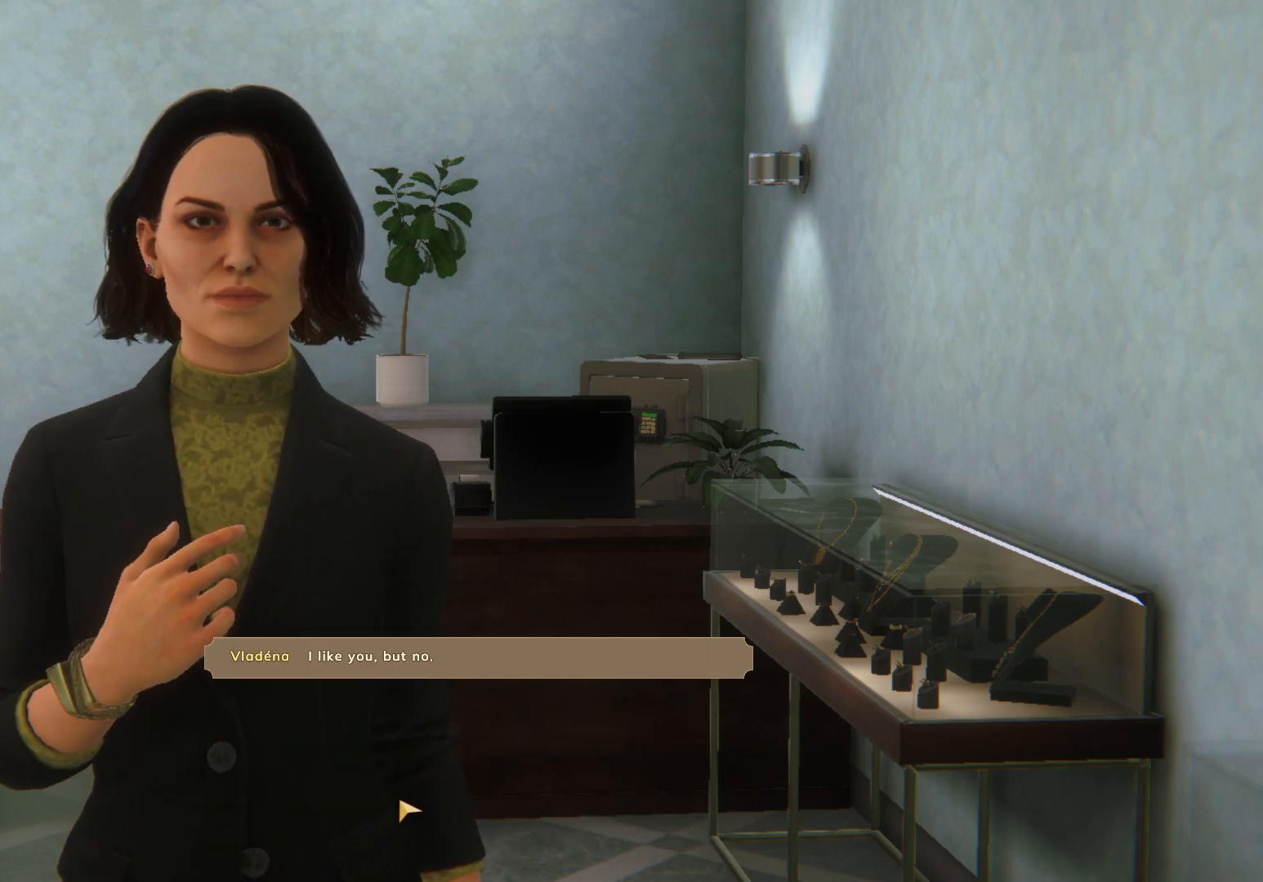
{"keys": [], "mouse": [], "events": []}
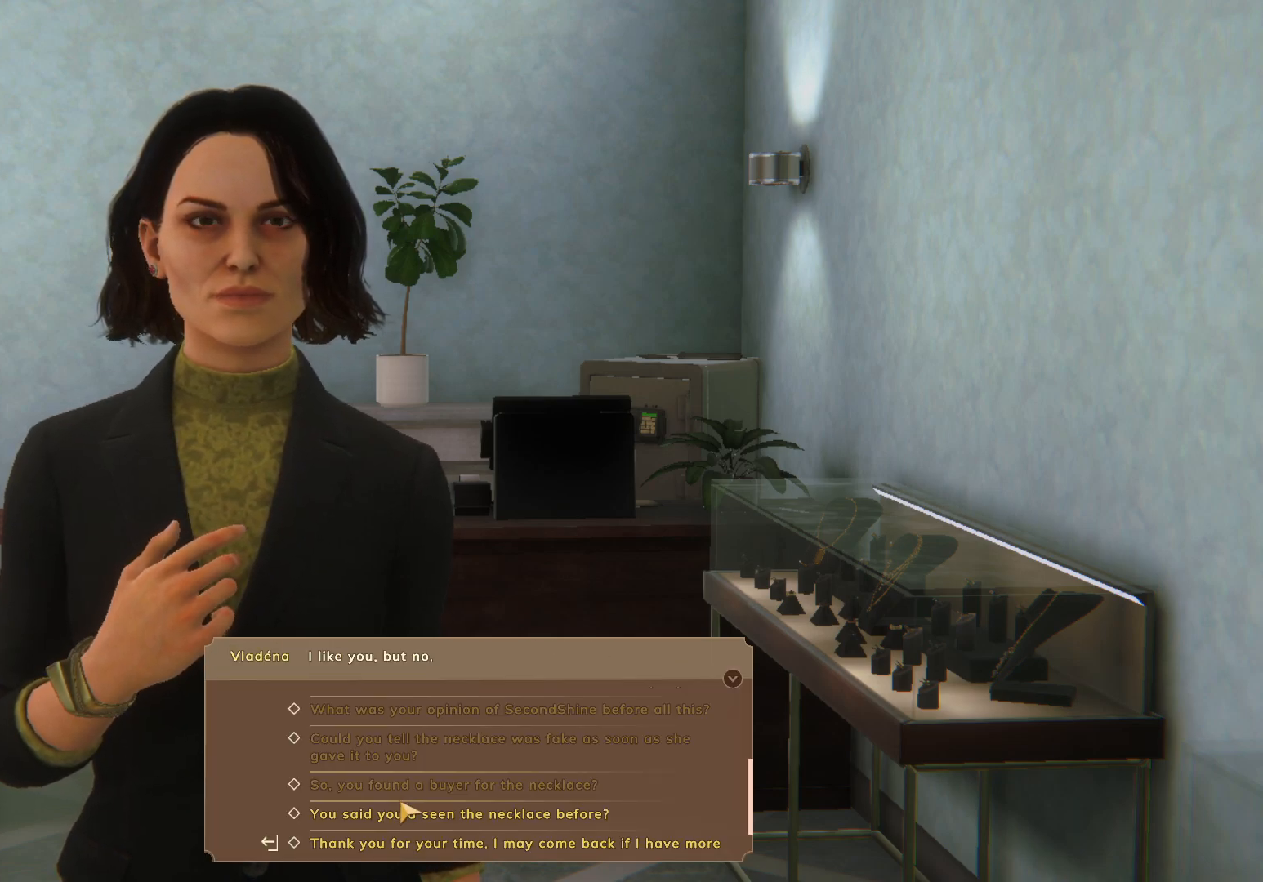
{"keys": [], "mouse": [], "events": [[100, "mouse_left", "down"], [200, "mouse_left", "up"], [267, "mouse_left", "down"], [333, "mouse_left", "up"], [383, "mouse_left", "down"], [483, "mouse_left", "up"]]}
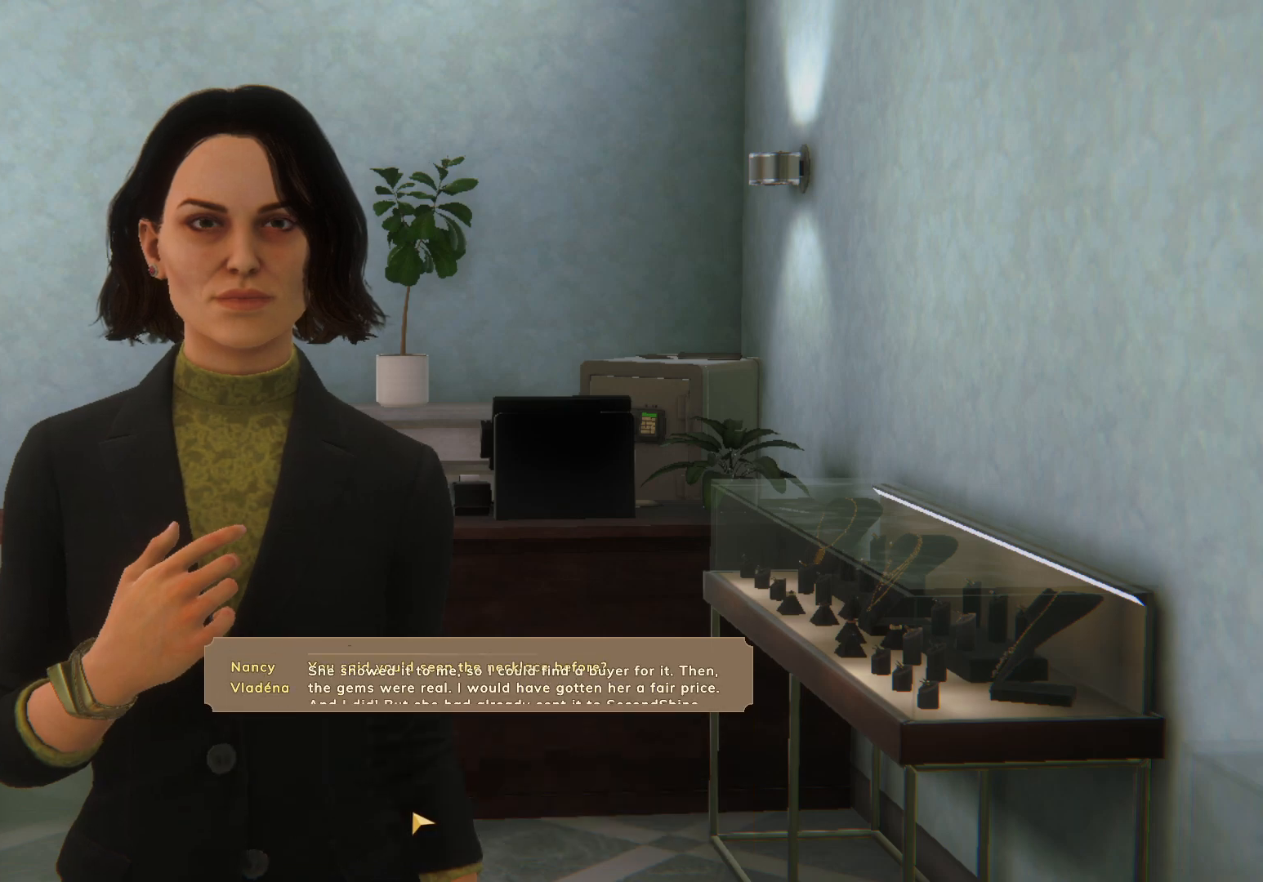
{"keys": [], "mouse": ["left"], "events": [[33, "mouse_left", "down"], [100, "mouse_left", "up"], [217, "mouse_left", "down"], [383, "mouse_left", "up"], [467, "mouse_left", "down"]]}
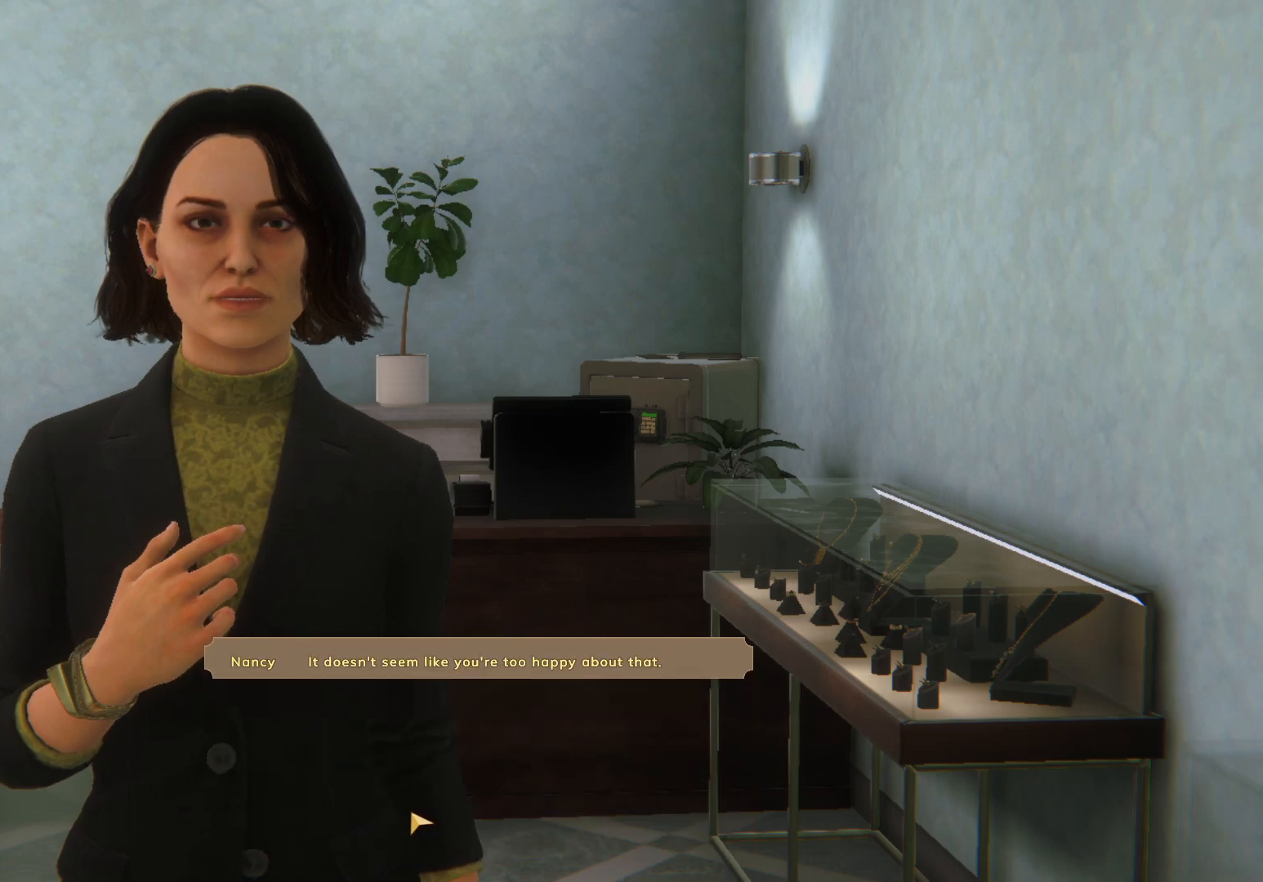
{"keys": [], "mouse": [], "events": [[50, "mouse_left", "up"], [100, "mouse_left", "down"], [200, "mouse_left", "up"], [267, "mouse_left", "down"], [333, "mouse_left", "up"], [417, "mouse_left", "down"], [483, "mouse_left", "up"]]}
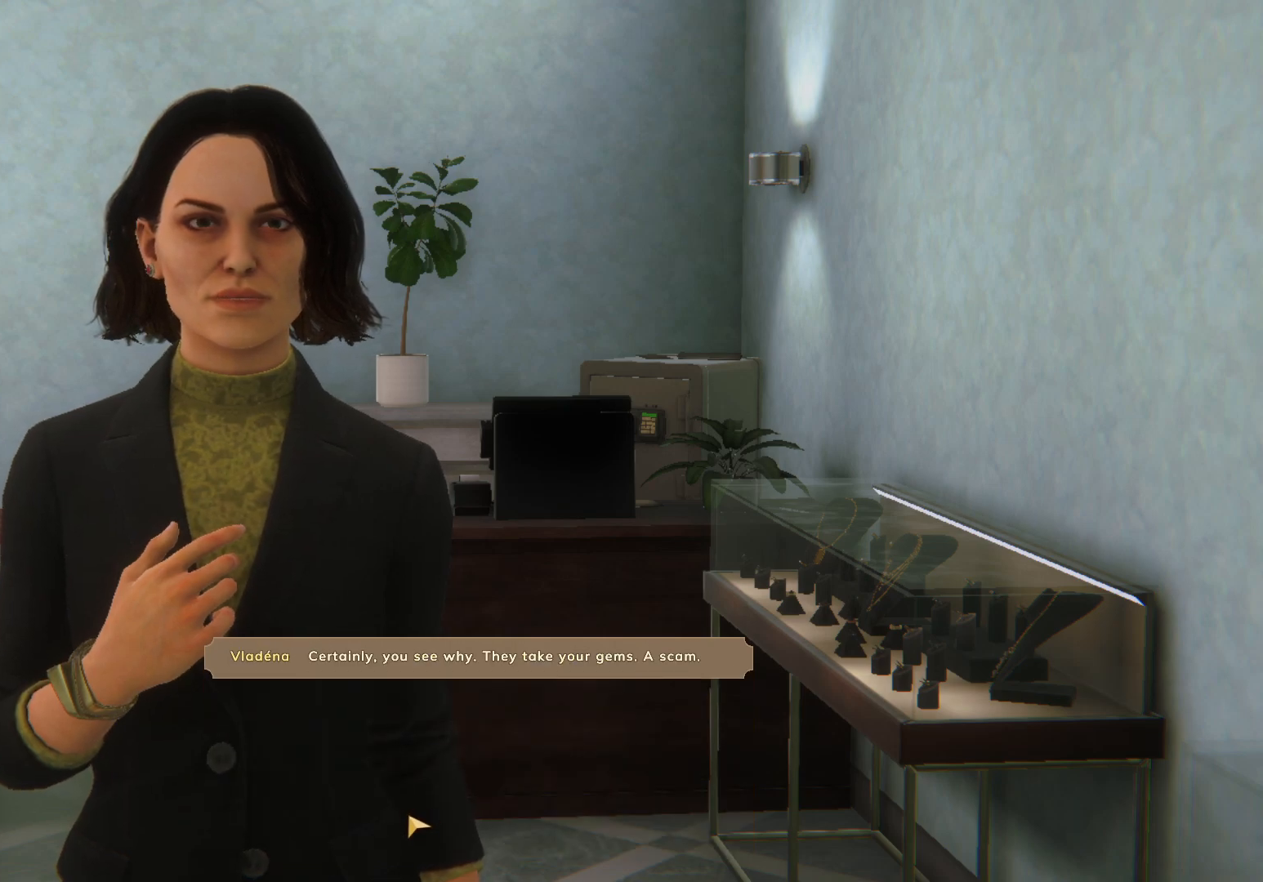
{"keys": [], "mouse": [], "events": [[217, "mouse_left", "down"], [350, "mouse_left", "up"]]}